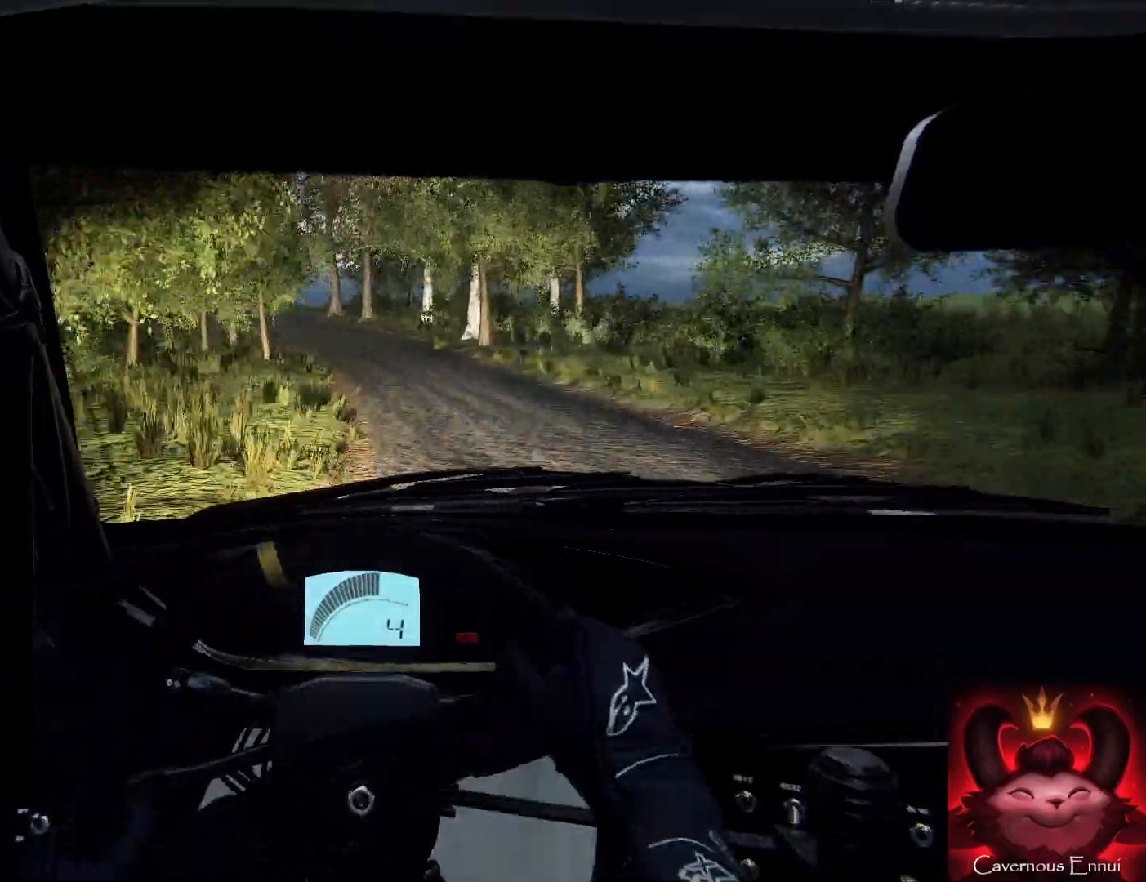
Gameplay with a controller (Xbox layout); each line is a JSON object with the inputs held at the frame after it. "events" lists button and stick changes between this image and that frame as [ms after this image, input, new state], when the widget could be followed in between.
{"buttons": [], "left_stick": "down-left", "right_stick": "up", "events": [[100, "left_stick", "left"], [300, "right_stick", "up"], [333, "left_stick", "down"], [467, "left_stick", "down-left"]]}
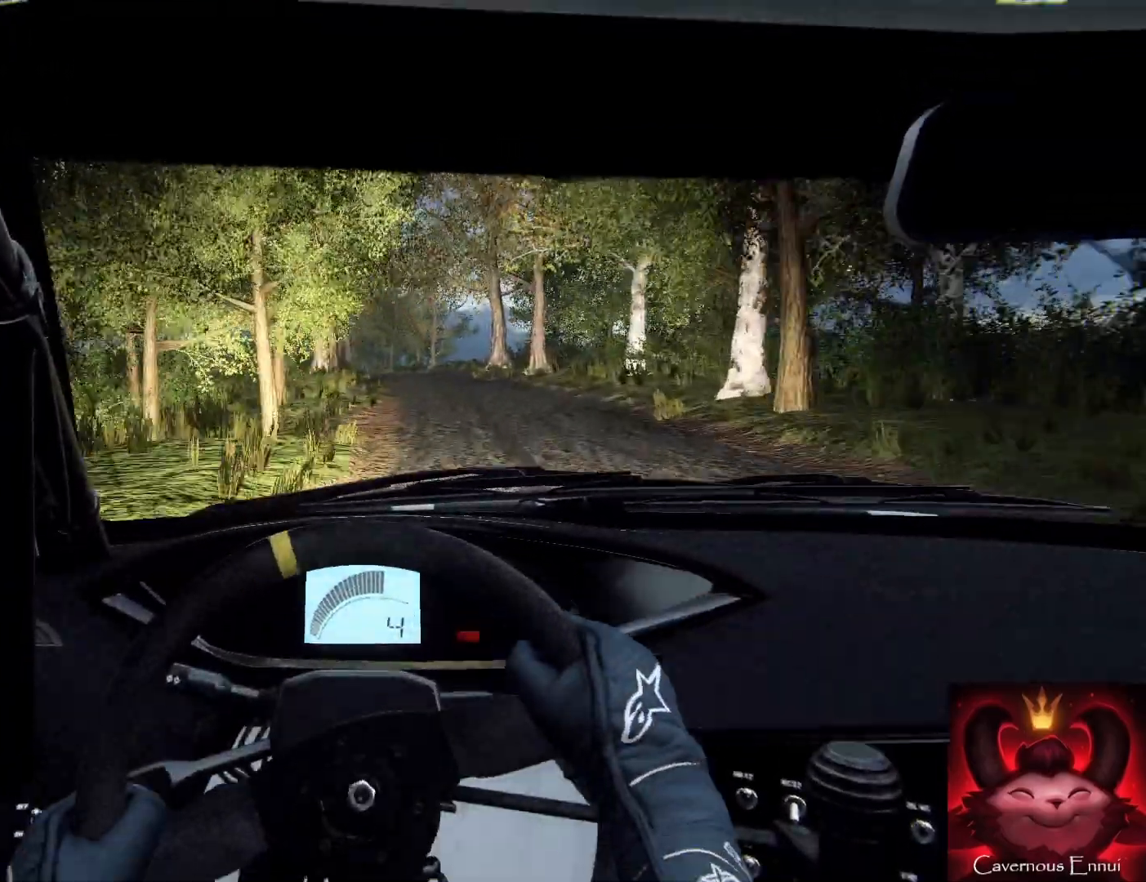
{"buttons": [], "left_stick": "center", "right_stick": "up", "events": [[67, "left_stick", "center"], [267, "left_stick", "right"], [467, "left_stick", "center"]]}
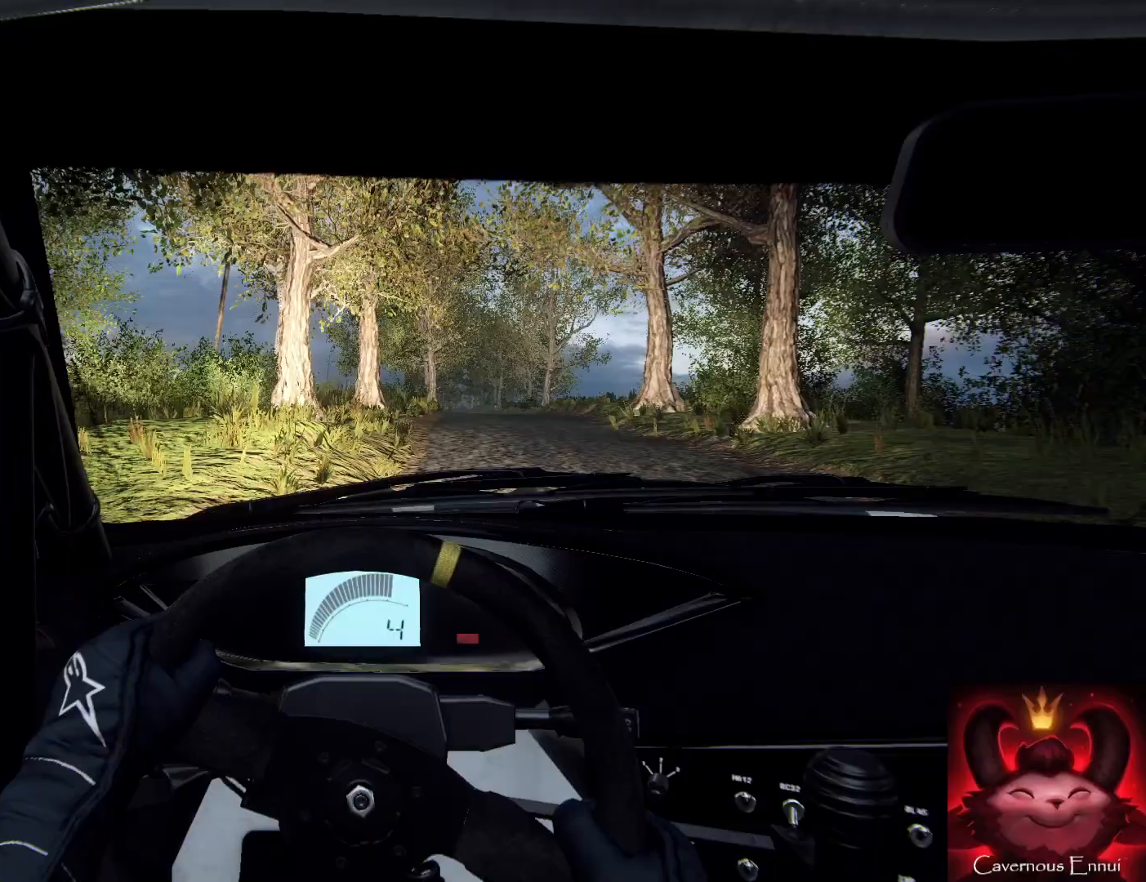
{"buttons": ["R1", "R2"], "left_stick": "left", "right_stick": "up", "events": [[67, "left_stick", "right"], [233, "left_stick", "center"], [367, "left_stick", "right"], [500, "R1", "down"], [500, "R2", "down"], [500, "left_stick", "left"]]}
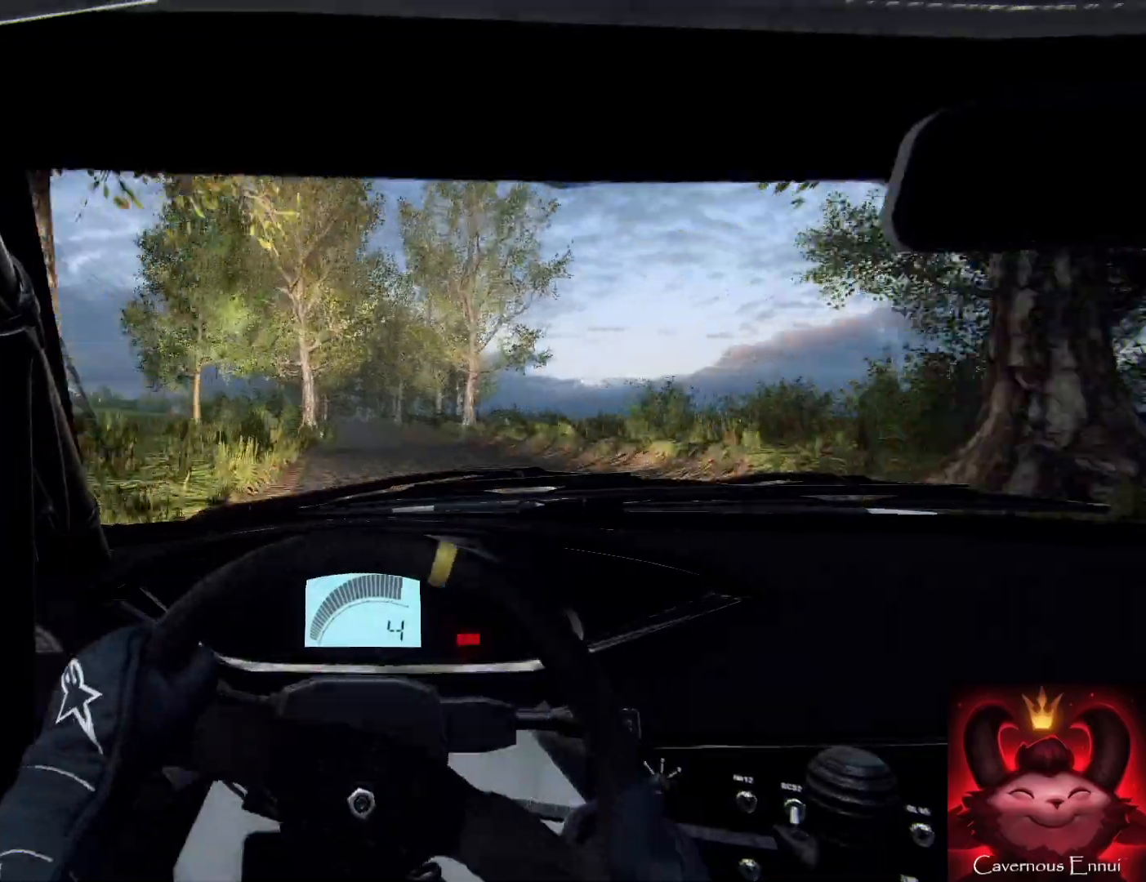
{"buttons": [], "left_stick": "left", "right_stick": "up", "events": [[33, "left_stick", "right"], [67, "R1", "up"], [67, "R2", "up"], [67, "left_stick", "center"], [300, "left_stick", "left"]]}
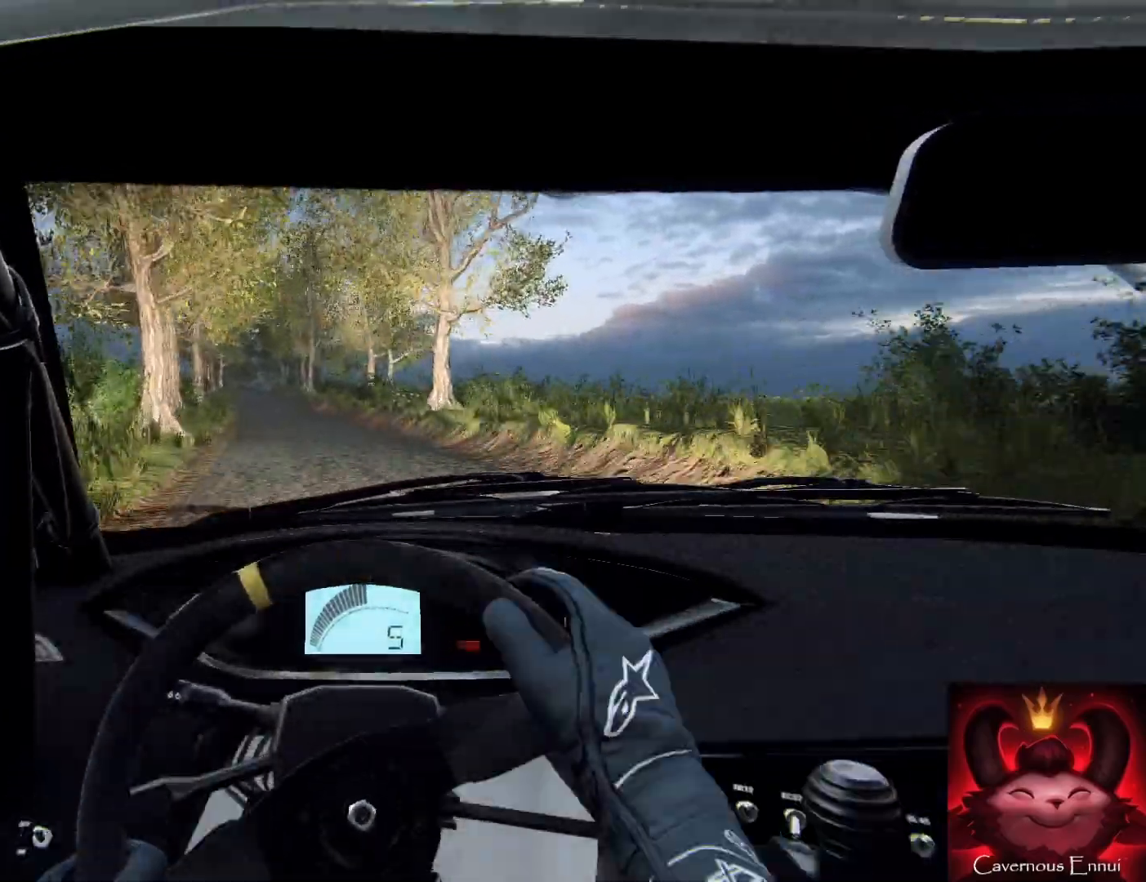
{"buttons": [], "left_stick": "center", "right_stick": "up", "events": [[33, "left_stick", "down"], [100, "left_stick", "center"], [167, "left_stick", "left"], [333, "left_stick", "center"]]}
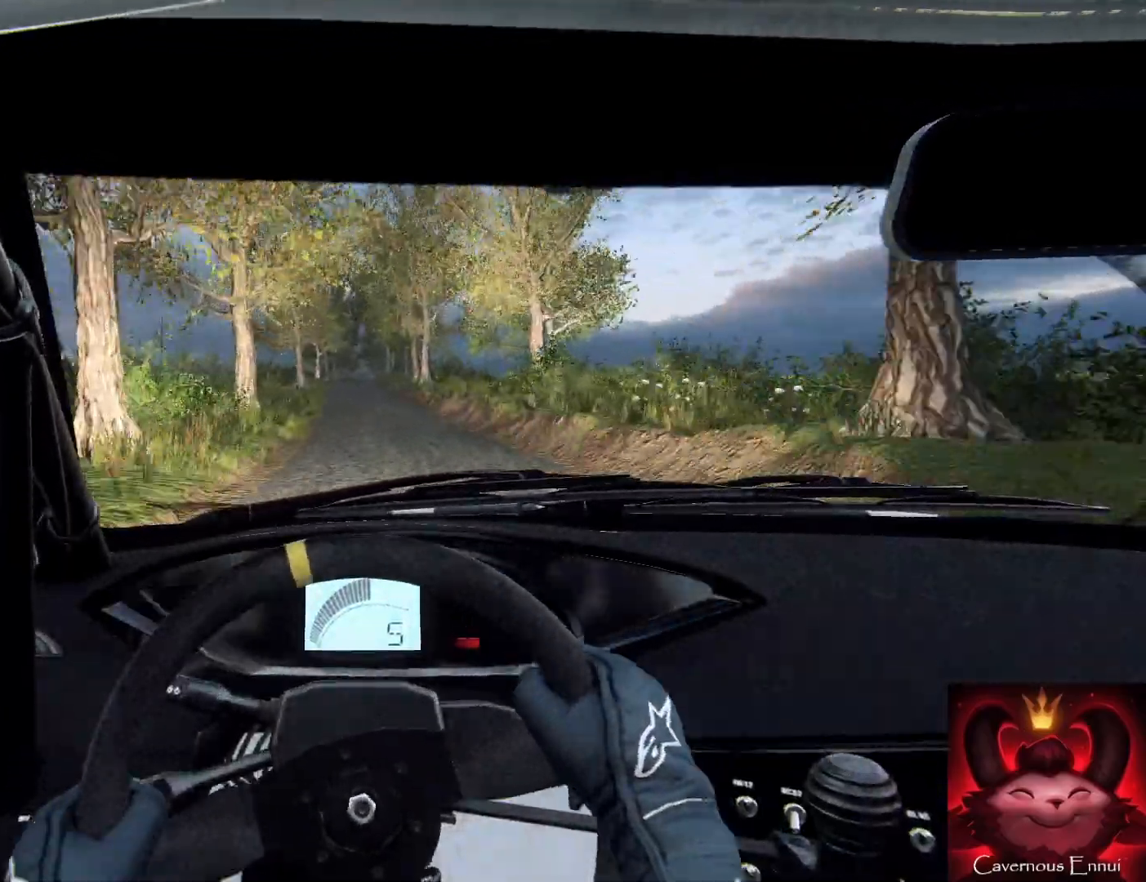
{"buttons": [], "left_stick": "center", "right_stick": "up", "events": [[67, "left_stick", "right"], [233, "left_stick", "center"], [367, "left_stick", "right"], [467, "left_stick", "center"]]}
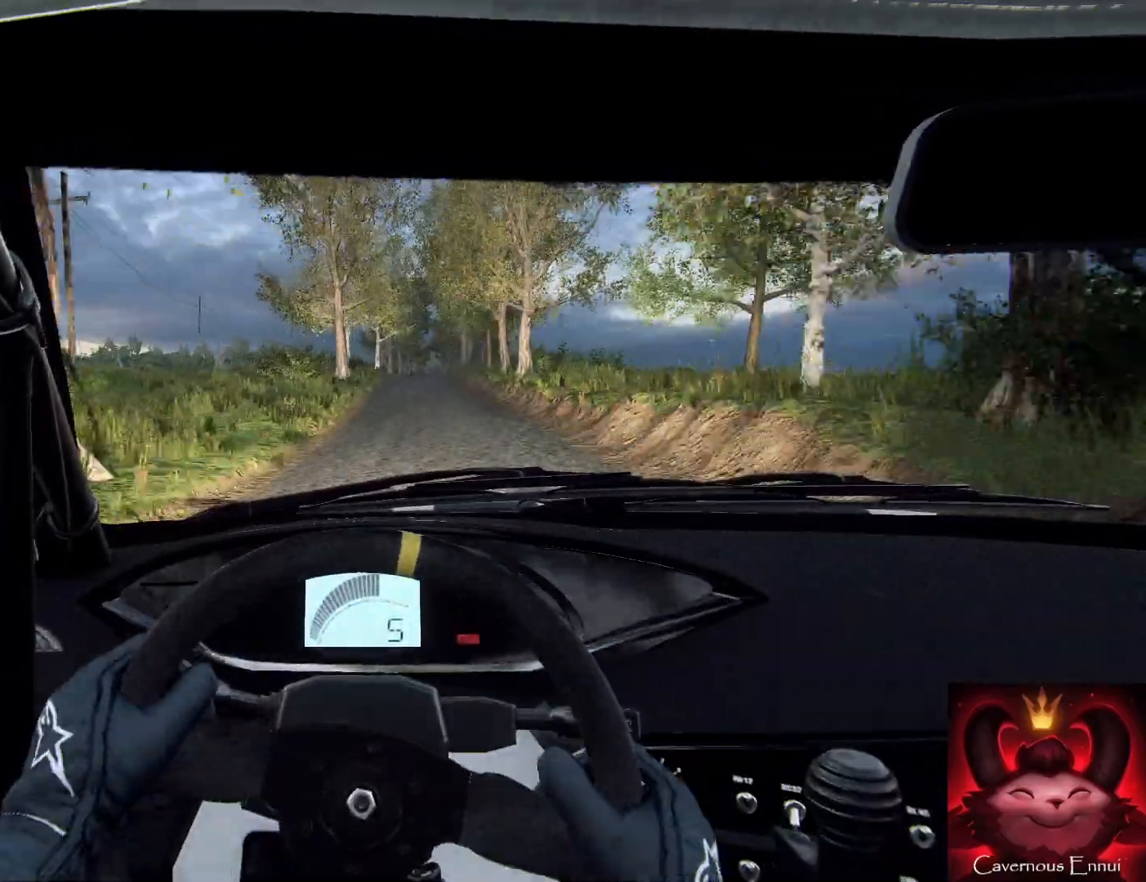
{"buttons": [], "left_stick": "center", "right_stick": "up", "events": [[333, "left_stick", "right"], [433, "left_stick", "center"]]}
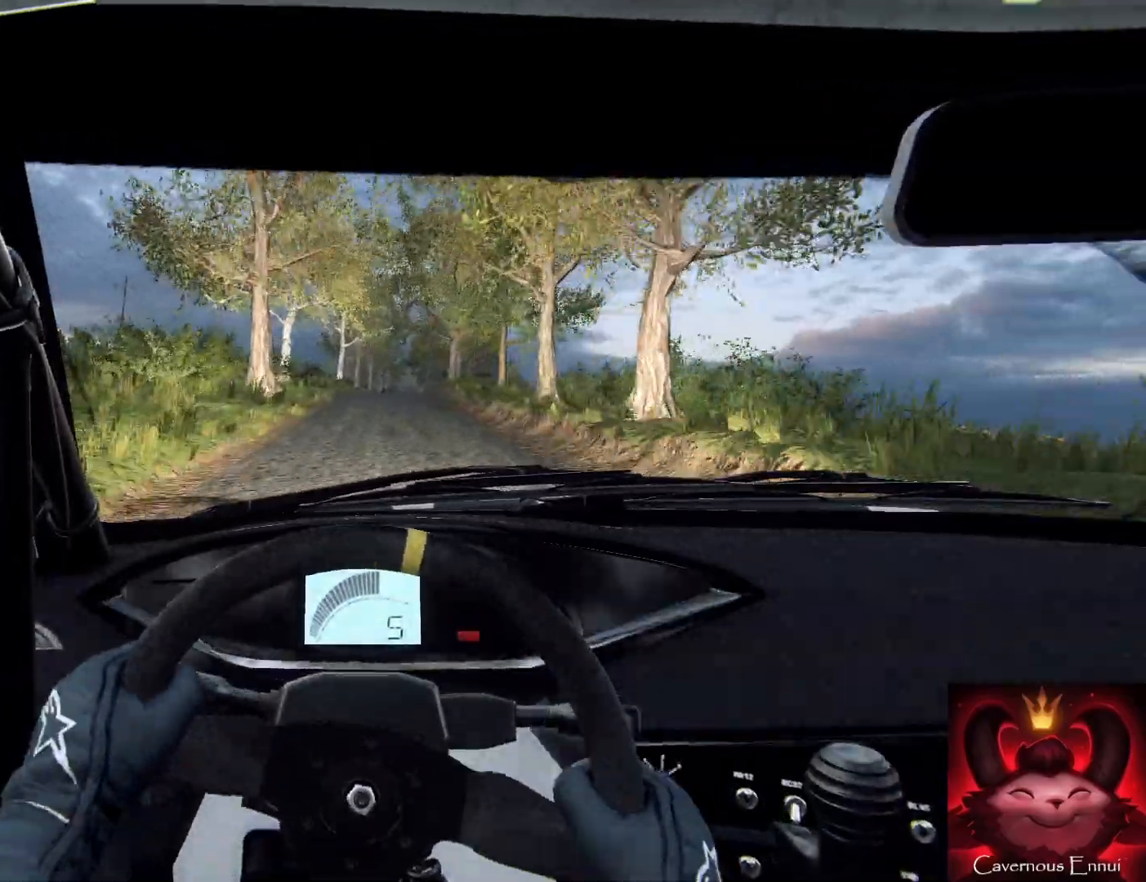
{"buttons": [], "left_stick": "center", "right_stick": "up", "events": [[333, "left_stick", "right"], [467, "left_stick", "center"]]}
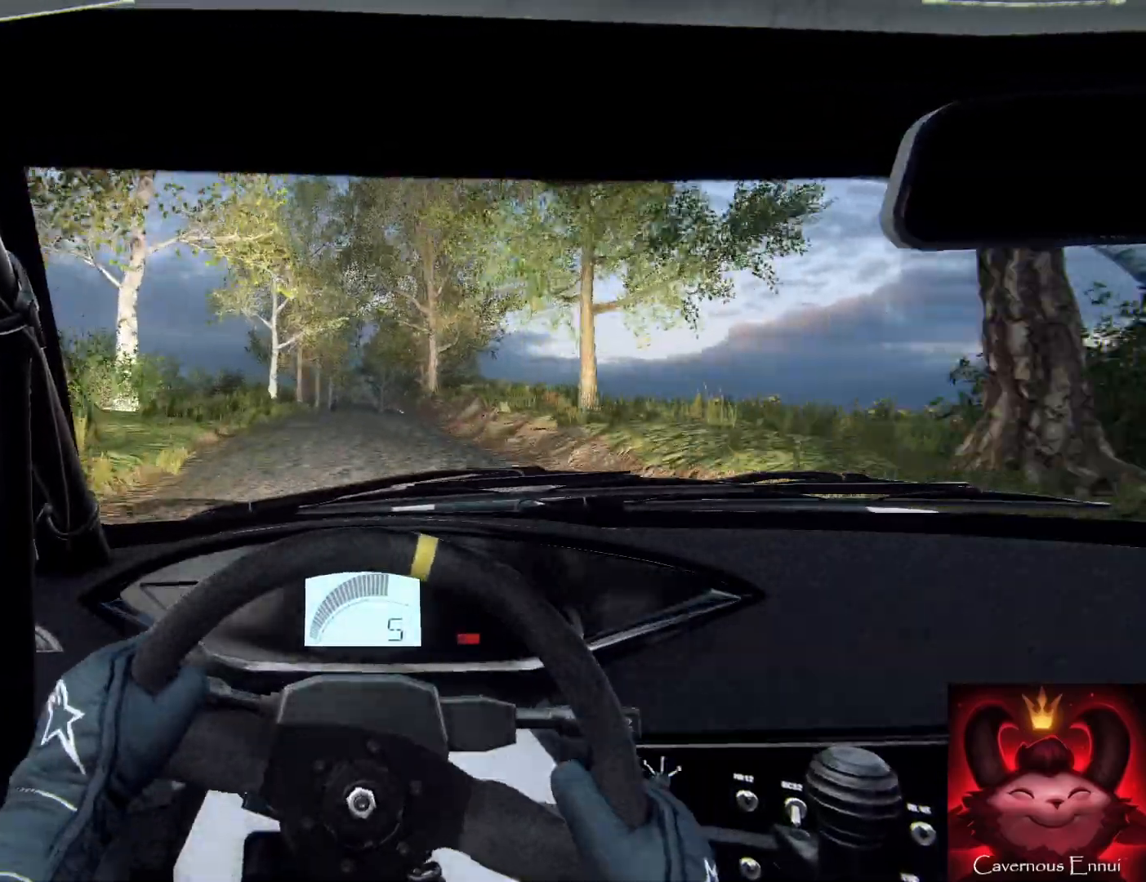
{"buttons": [], "left_stick": "center", "right_stick": "up", "events": [[233, "left_stick", "right"], [433, "left_stick", "center"]]}
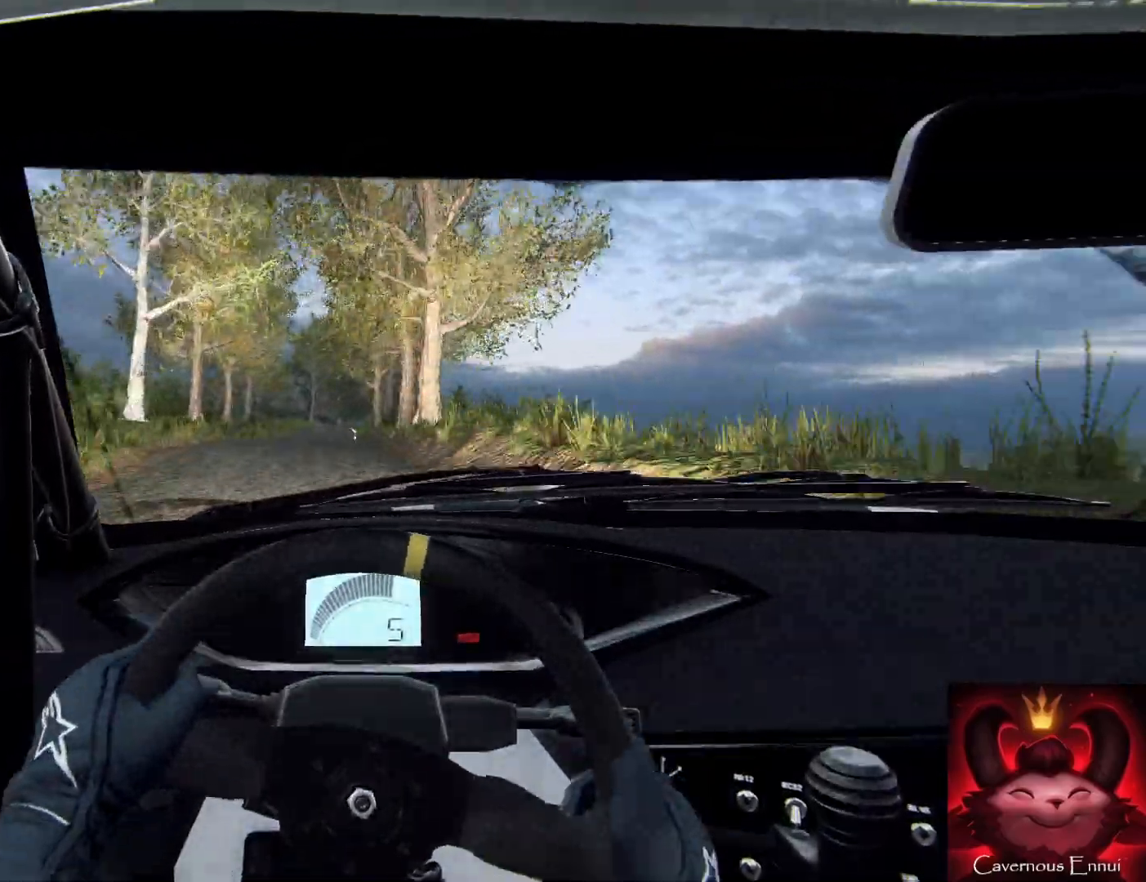
{"buttons": [], "left_stick": "down-left", "right_stick": "up", "events": [[167, "left_stick", "left"], [233, "left_stick", "down-left"], [367, "R1", "down"], [367, "R2", "down"], [433, "R1", "up"], [433, "R2", "up"]]}
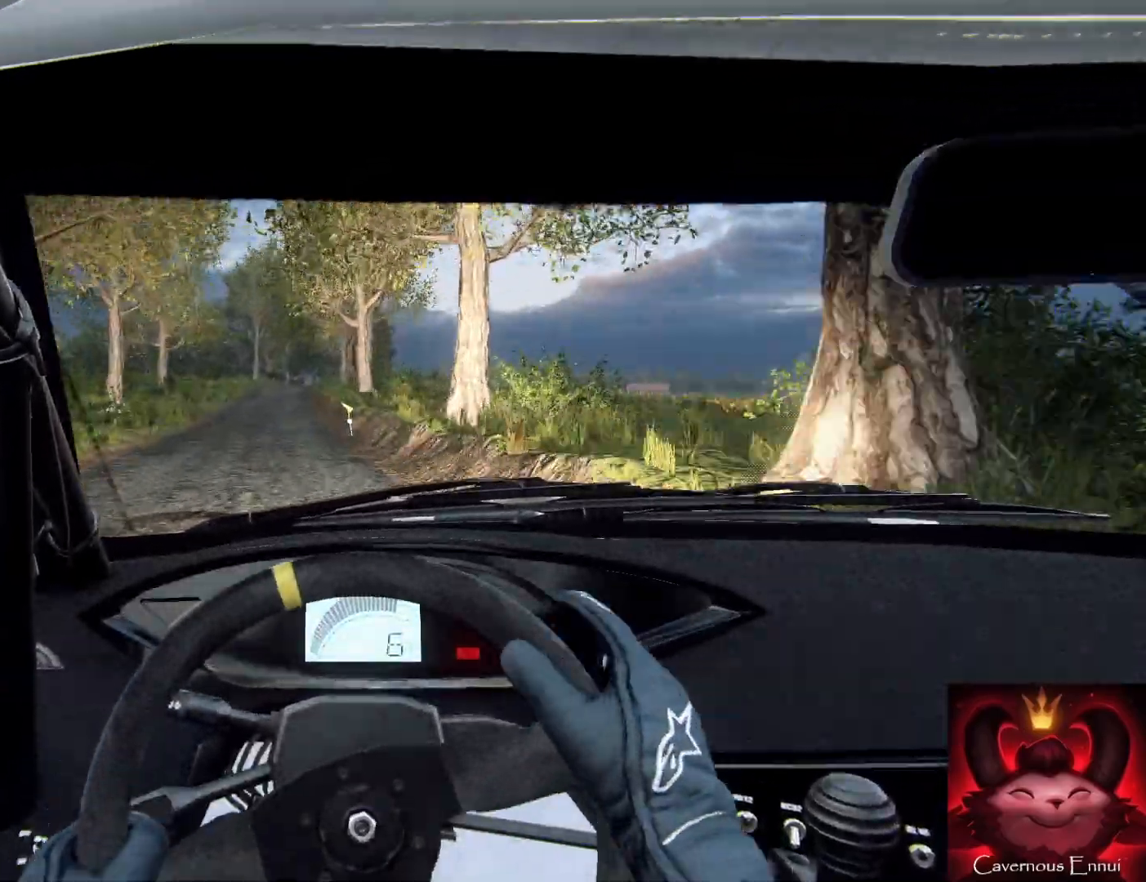
{"buttons": [], "left_stick": "down-right", "right_stick": "up", "events": [[200, "left_stick", "down"], [433, "left_stick", "down-right"]]}
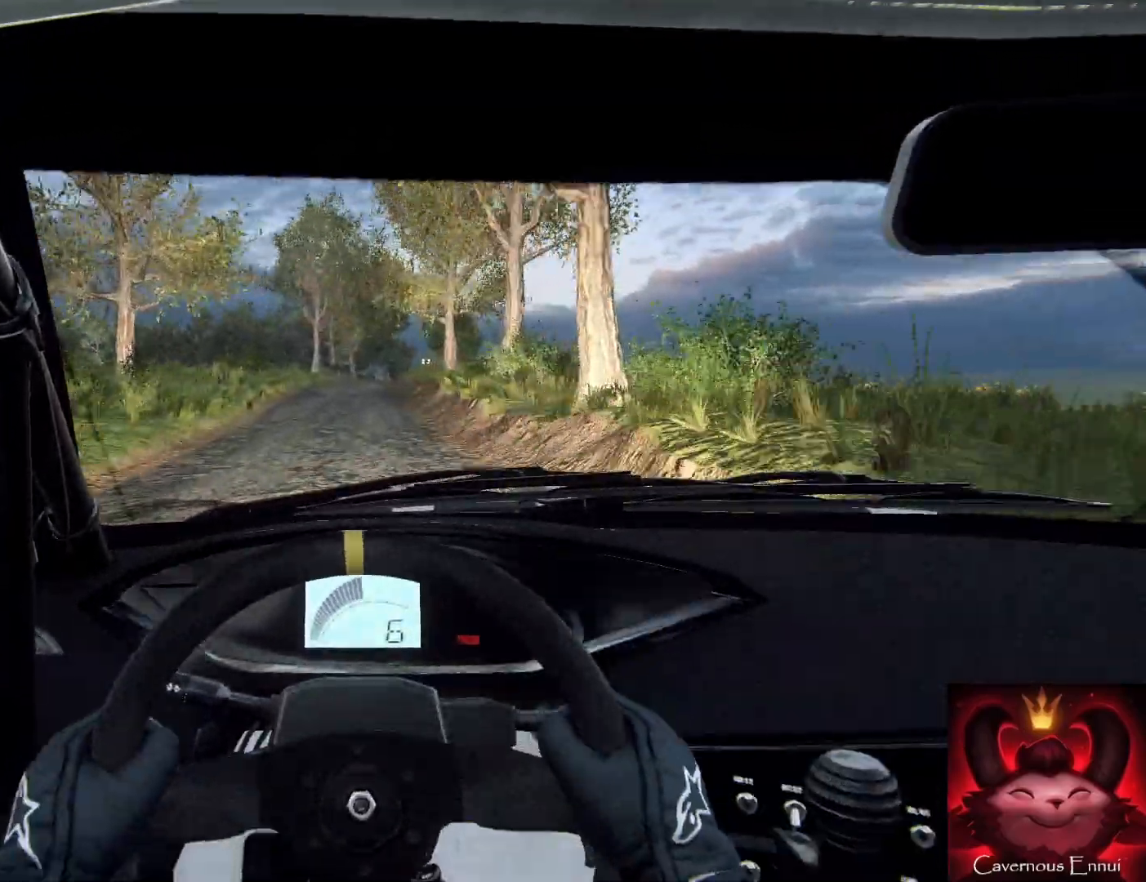
{"buttons": ["L2"], "left_stick": "down-right", "right_stick": "up", "events": [[167, "left_stick", "down"], [333, "L2", "down"], [433, "left_stick", "down-right"]]}
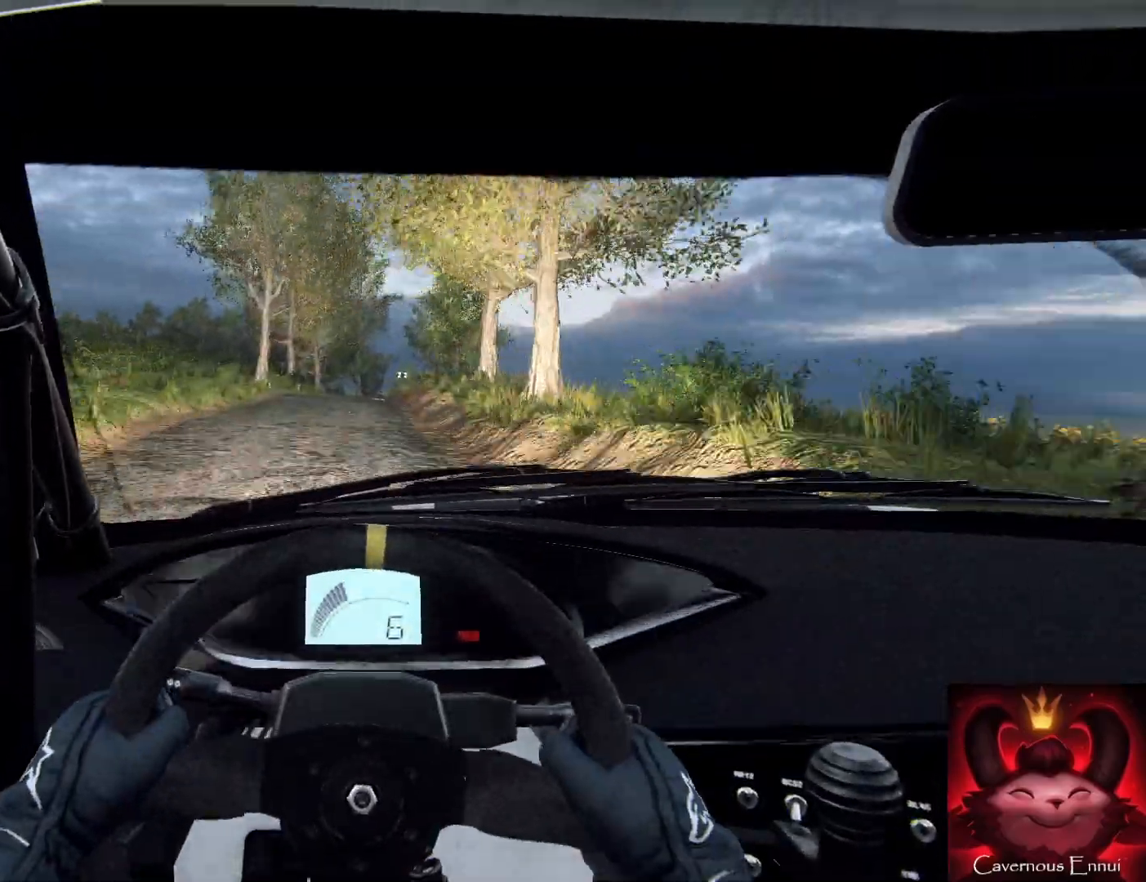
{"buttons": ["L2"], "left_stick": "center", "right_stick": "up", "events": [[33, "L1", "down"], [67, "left_stick", "center"], [100, "L1", "up"]]}
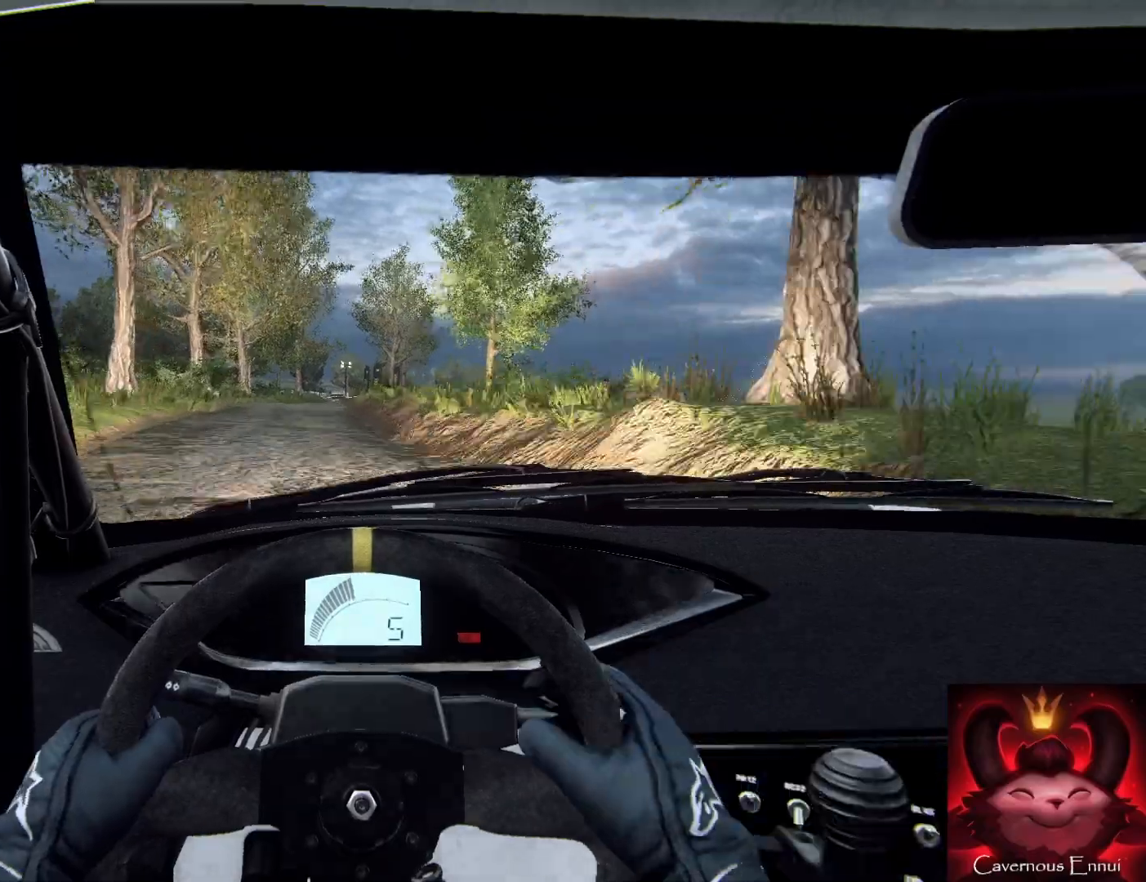
{"buttons": ["L1", "L2"], "left_stick": "center", "right_stick": "up", "events": [[100, "L2", "up"], [133, "left_stick", "left"], [200, "L2", "down"], [367, "left_stick", "center"], [400, "L1", "down"]]}
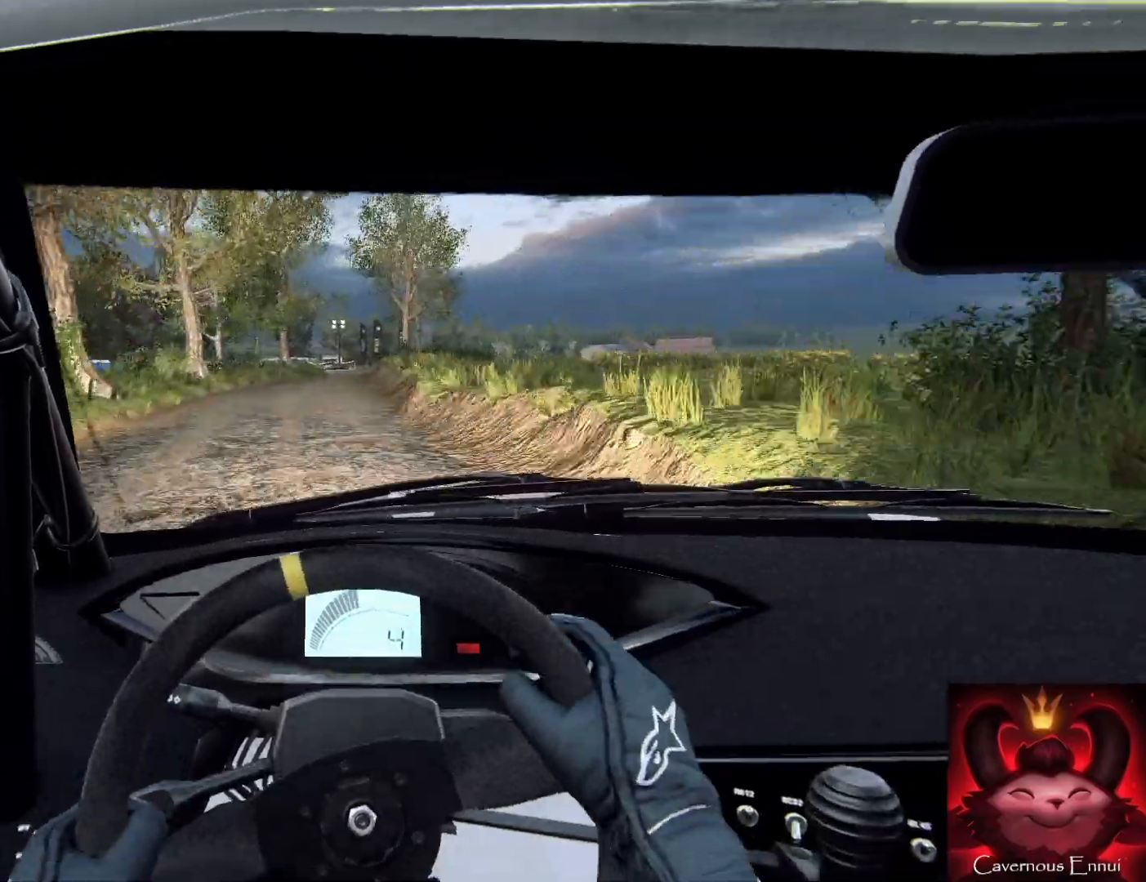
{"buttons": ["L2"], "left_stick": "up-right", "right_stick": "up", "events": [[33, "L1", "up"], [100, "left_stick", "right"], [300, "L2", "up"], [300, "left_stick", "center"], [467, "L2", "down"], [500, "left_stick", "up-right"]]}
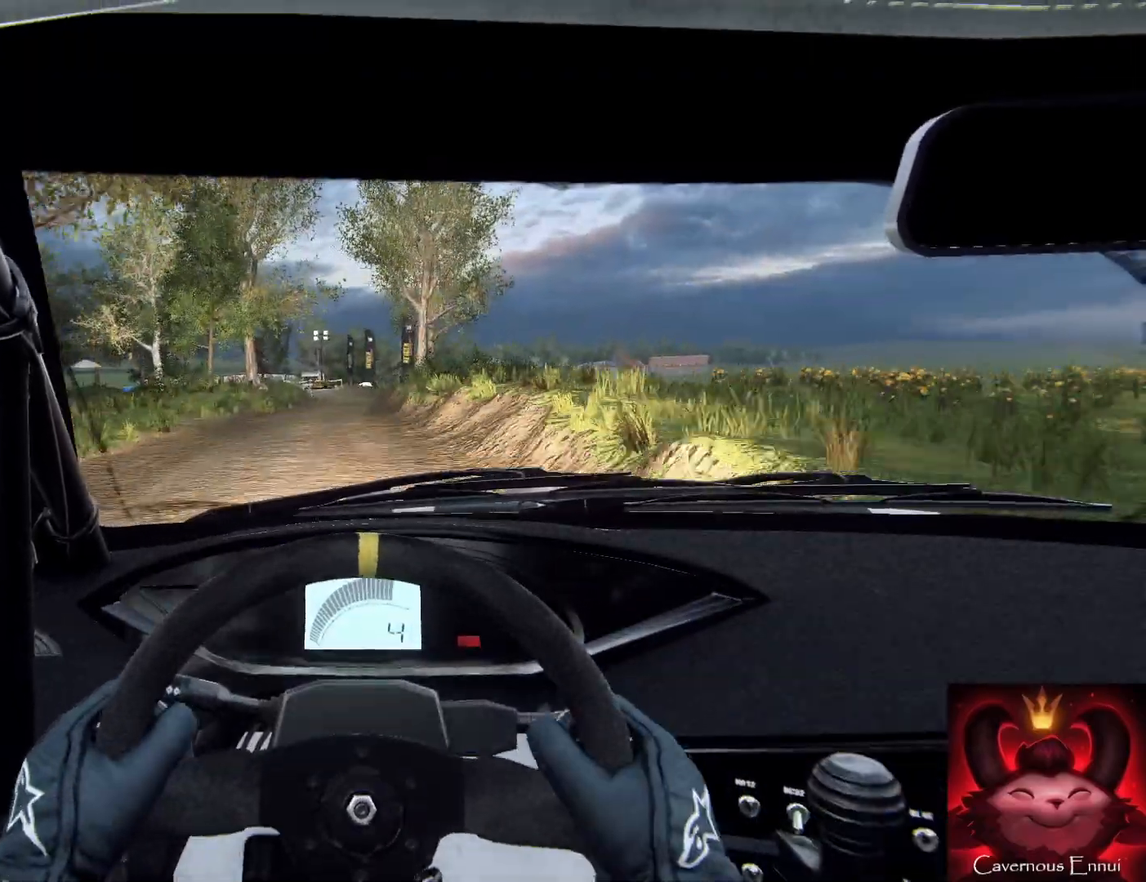
{"buttons": ["L2"], "left_stick": "center", "right_stick": "up", "events": [[67, "left_stick", "right"], [233, "left_stick", "center"], [300, "L2", "up"], [433, "L2", "down"]]}
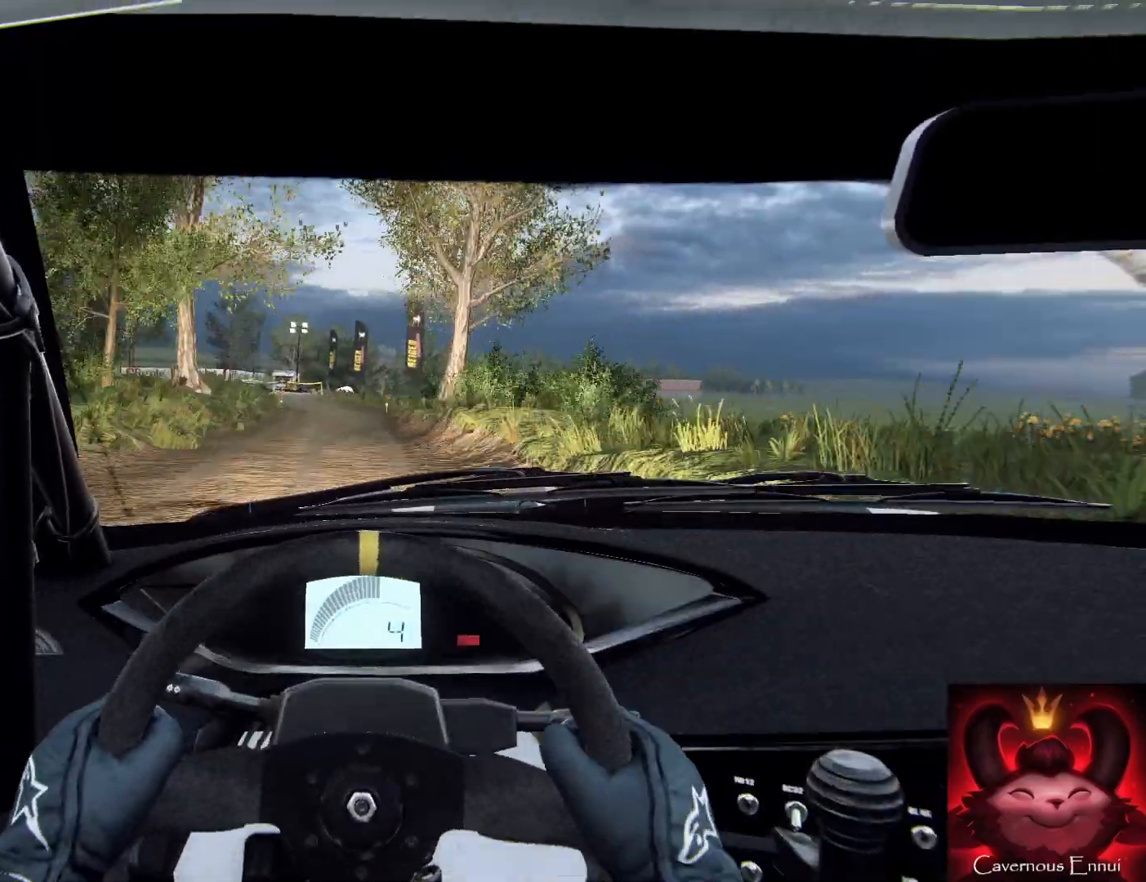
{"buttons": ["L2"], "left_stick": "left", "right_stick": "up", "events": [[200, "L1", "down"], [333, "L1", "up"], [400, "left_stick", "left"]]}
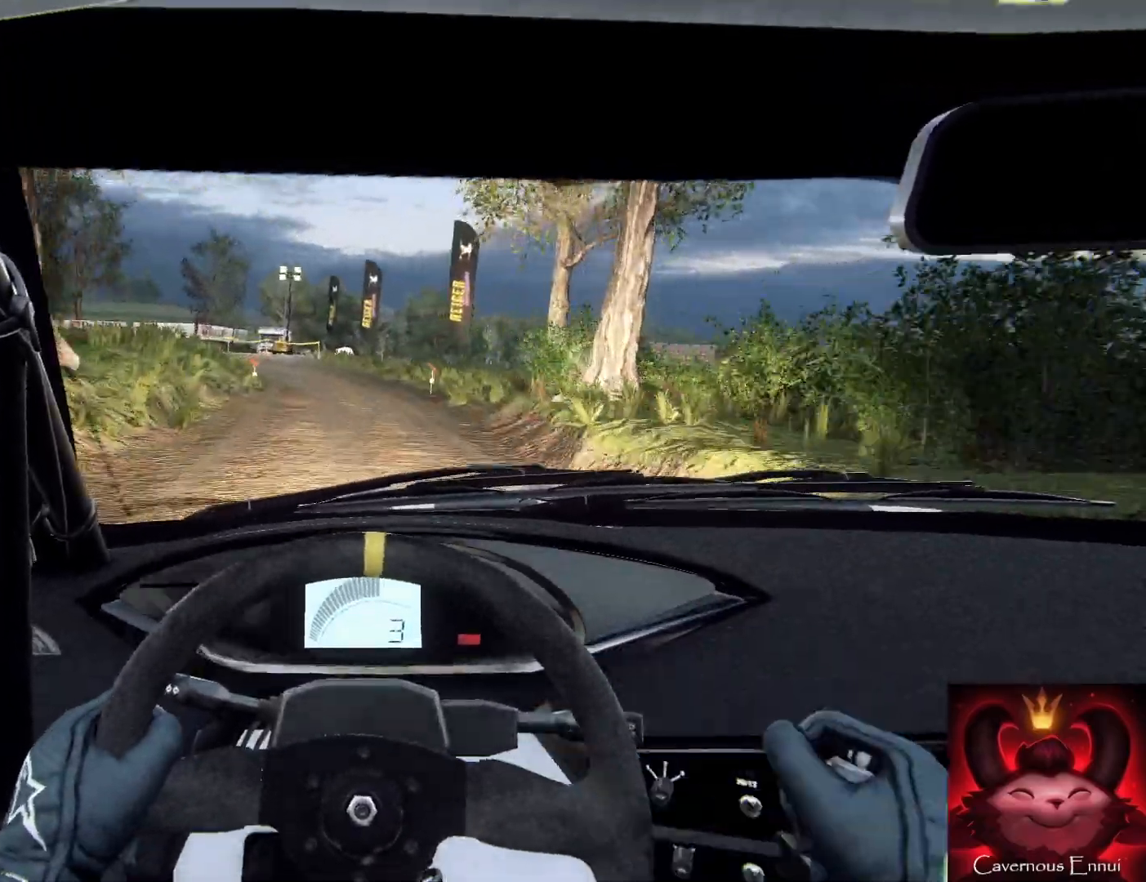
{"buttons": ["L2"], "left_stick": "down-left", "right_stick": "center", "events": [[167, "left_stick", "down"], [333, "L1", "down"], [400, "L1", "up"], [400, "left_stick", "down-left"], [500, "right_stick", "center"]]}
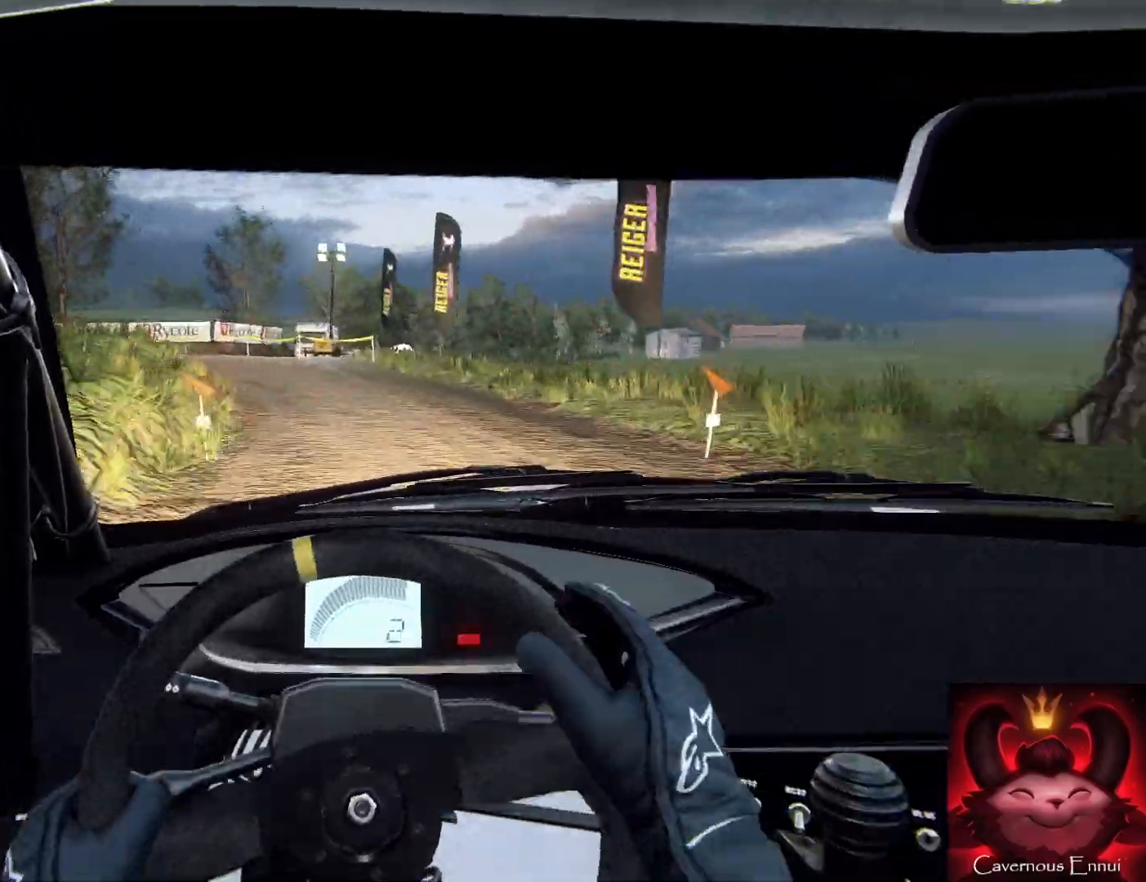
{"buttons": ["L2"], "left_stick": "down-left", "right_stick": "center", "events": [[367, "L2", "up"], [467, "L2", "down"]]}
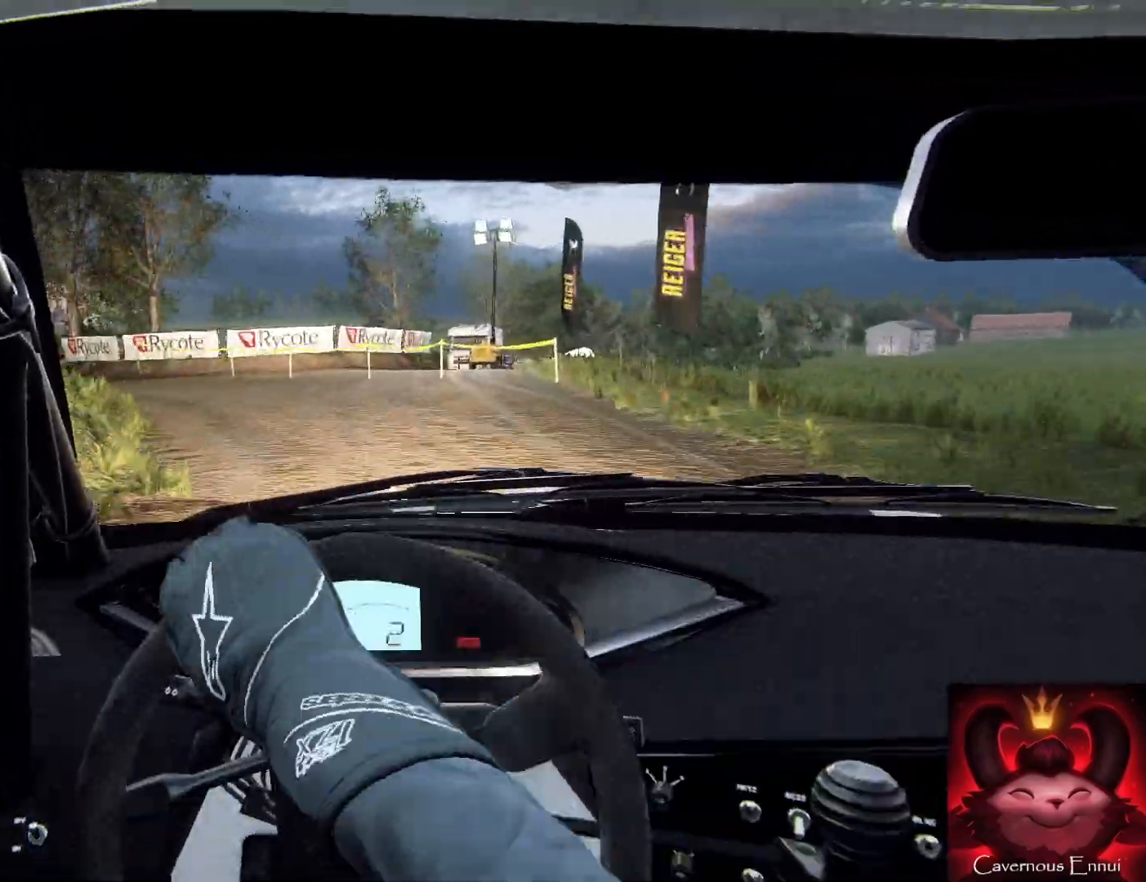
{"buttons": ["R2"], "left_stick": "down-left", "right_stick": "center", "events": [[67, "L2", "up"], [400, "R2", "down"]]}
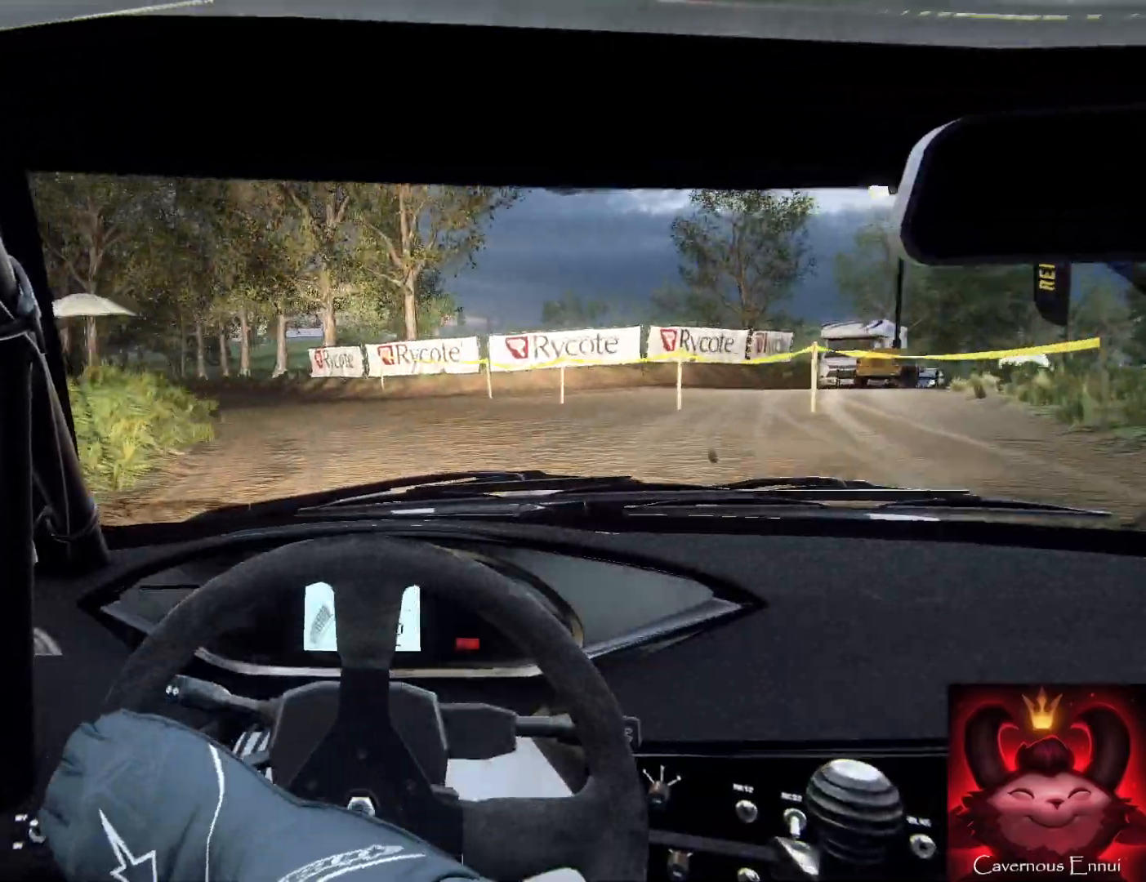
{"buttons": [], "left_stick": "right", "right_stick": "up", "events": [[33, "R2", "up"], [100, "left_stick", "center"], [100, "right_stick", "up"], [400, "left_stick", "right"]]}
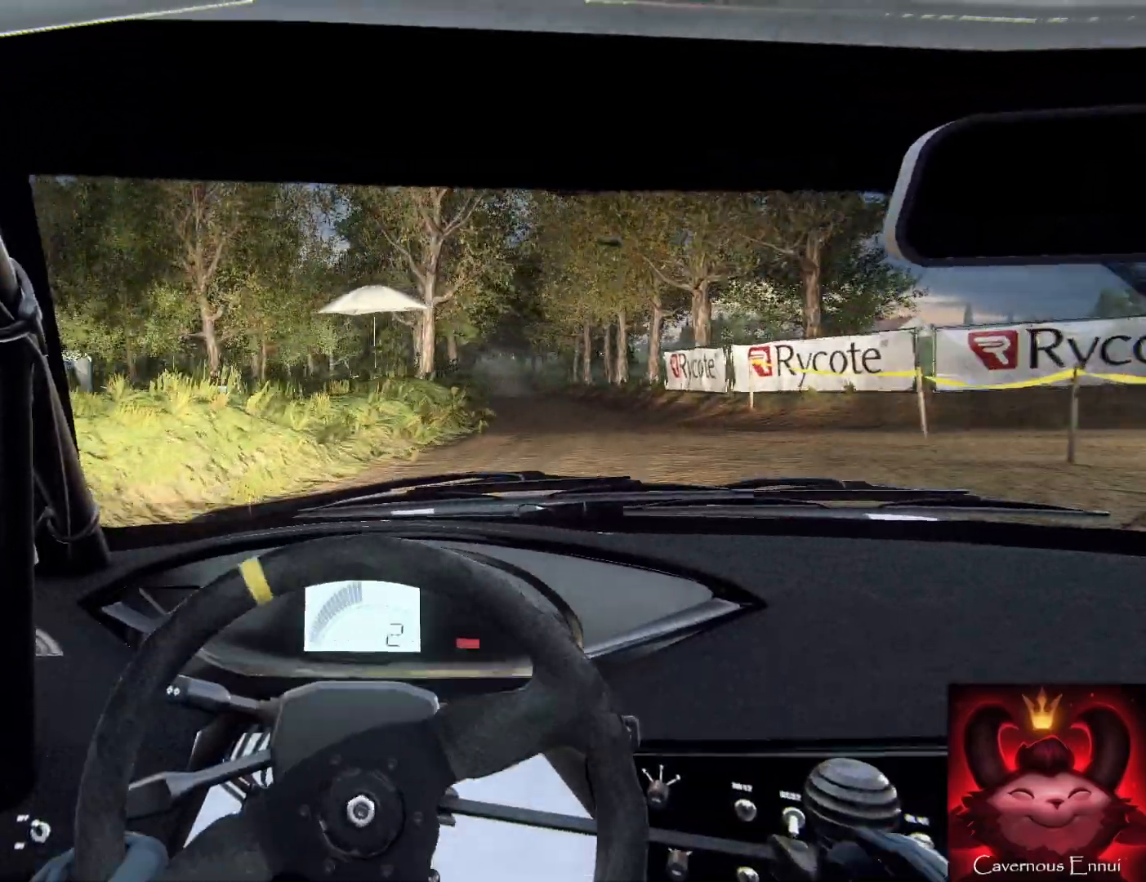
{"buttons": [], "left_stick": "center", "right_stick": "up", "events": [[333, "left_stick", "center"]]}
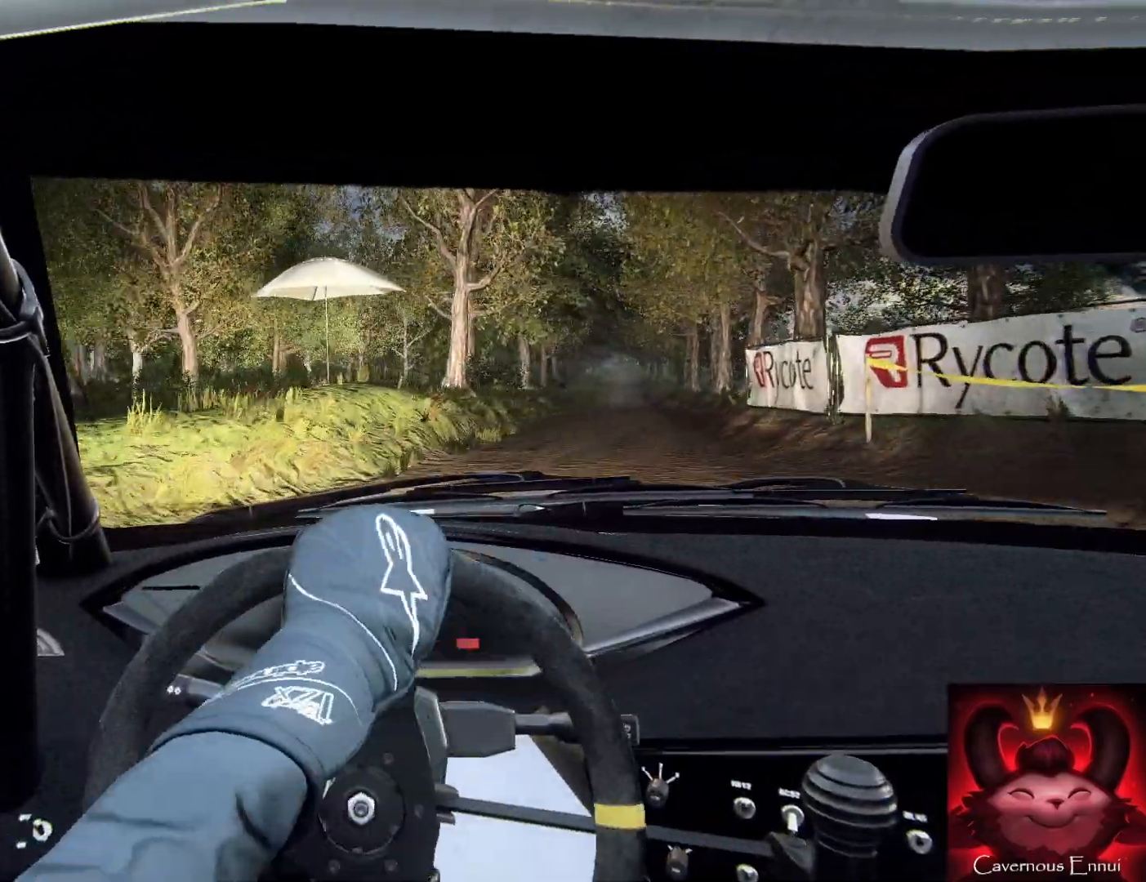
{"buttons": [], "left_stick": "center", "right_stick": "up", "events": [[33, "left_stick", "right"], [133, "left_stick", "center"], [267, "left_stick", "left"], [500, "left_stick", "center"]]}
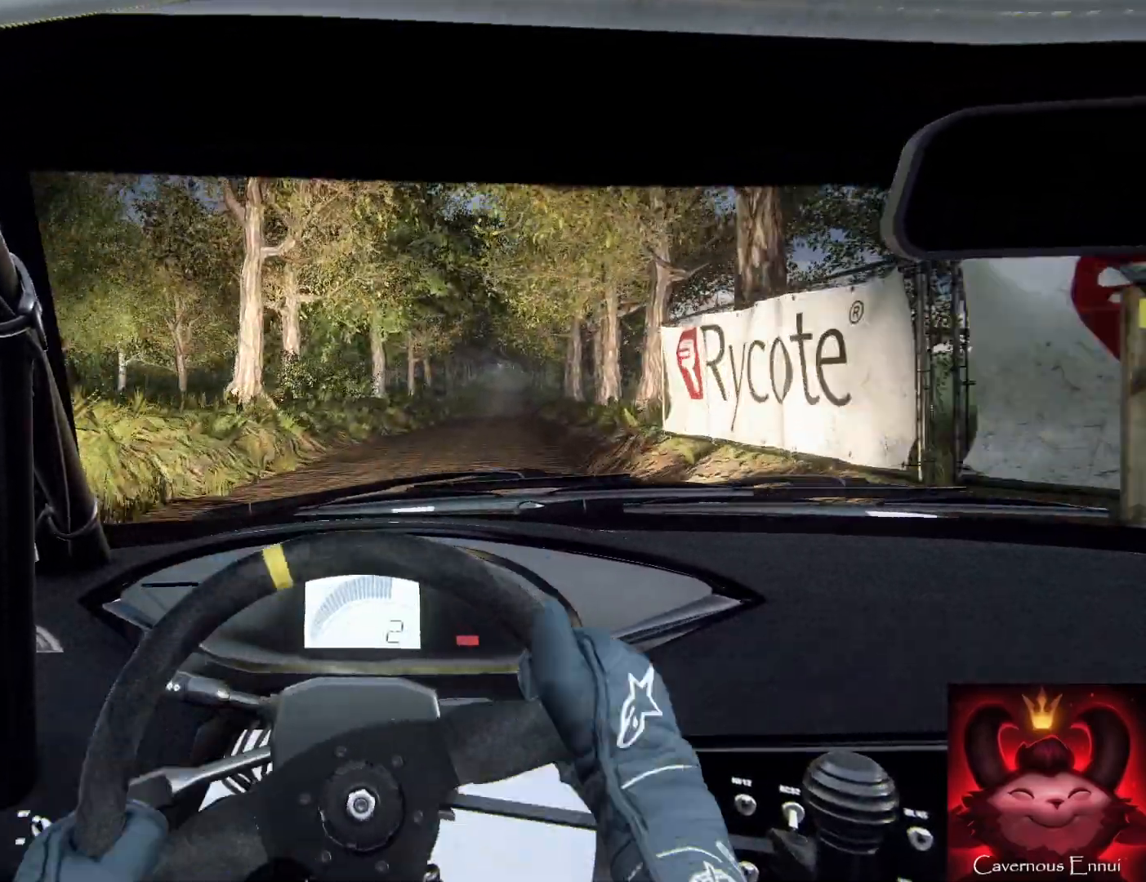
{"buttons": [], "left_stick": "right", "right_stick": "up", "events": [[200, "R1", "down"], [267, "R1", "up"], [267, "left_stick", "right"]]}
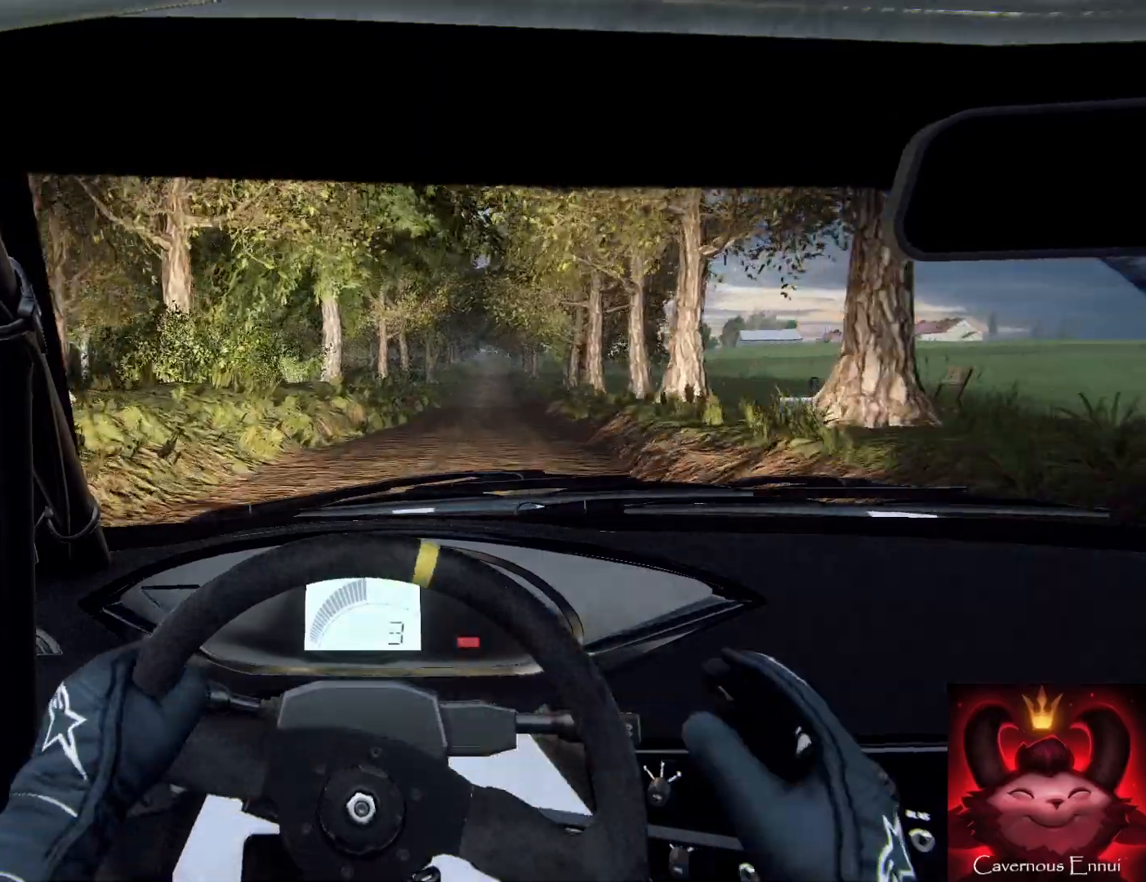
{"buttons": [], "left_stick": "down", "right_stick": "up", "events": [[100, "left_stick", "left"], [167, "left_stick", "center"], [300, "left_stick", "down-left"], [500, "left_stick", "down"]]}
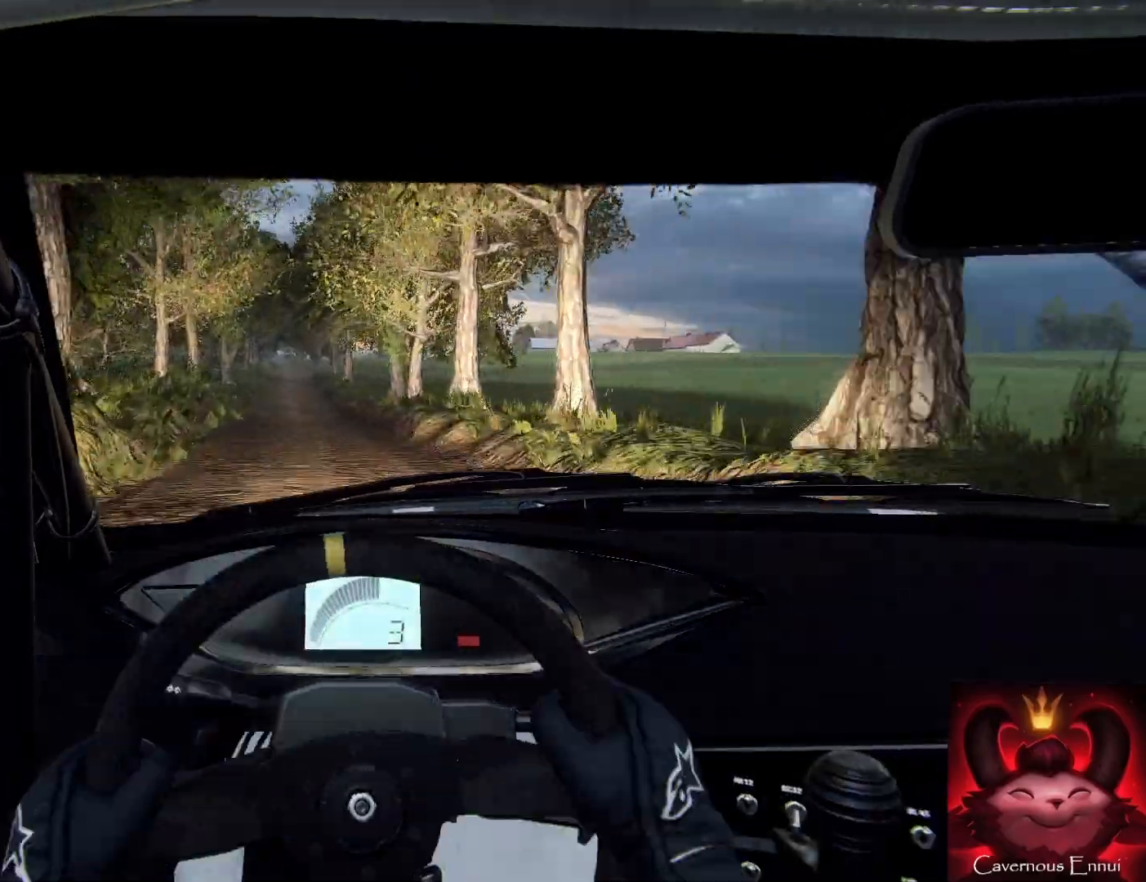
{"buttons": [], "left_stick": "center", "right_stick": "up", "events": [[167, "left_stick", "down-left"], [333, "left_stick", "center"]]}
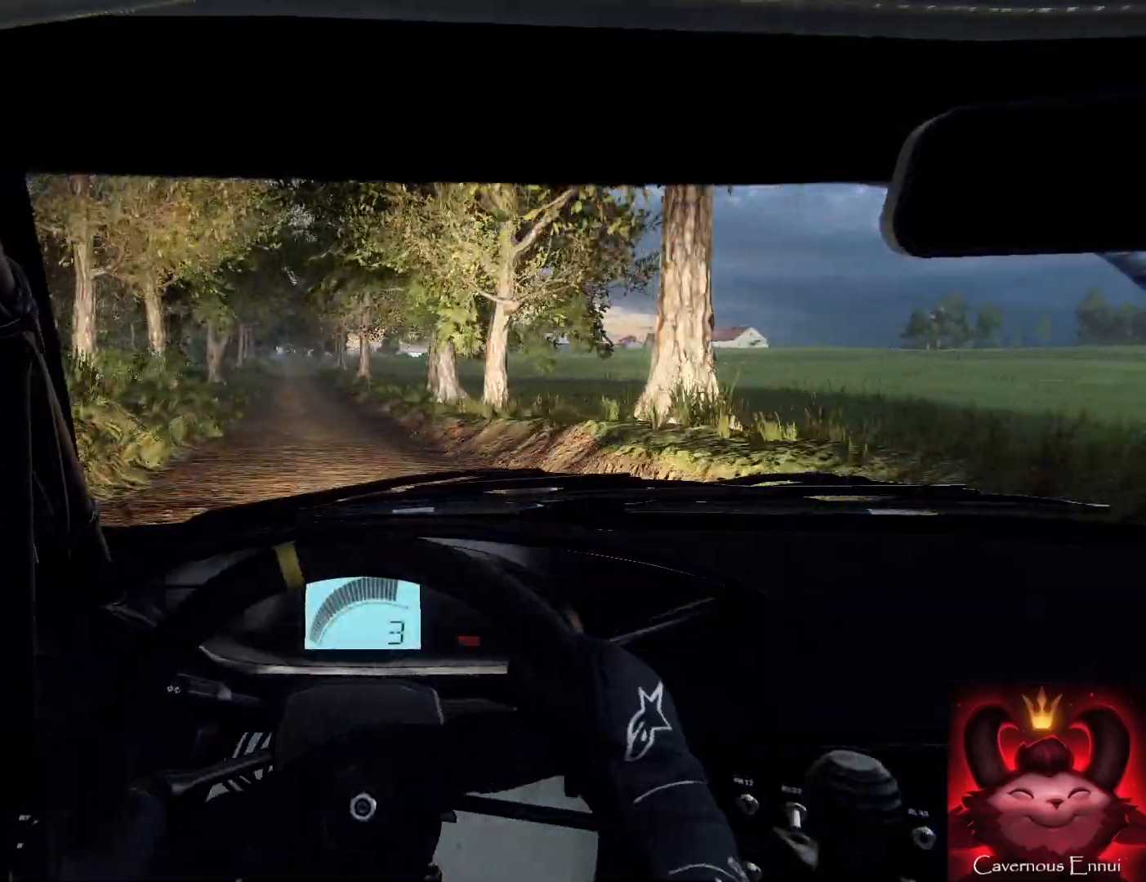
{"buttons": [], "left_stick": "center", "right_stick": "up", "events": [[100, "R1", "down"], [100, "R2", "down"], [200, "R1", "up"], [200, "R2", "up"], [333, "left_stick", "left"], [467, "left_stick", "center"]]}
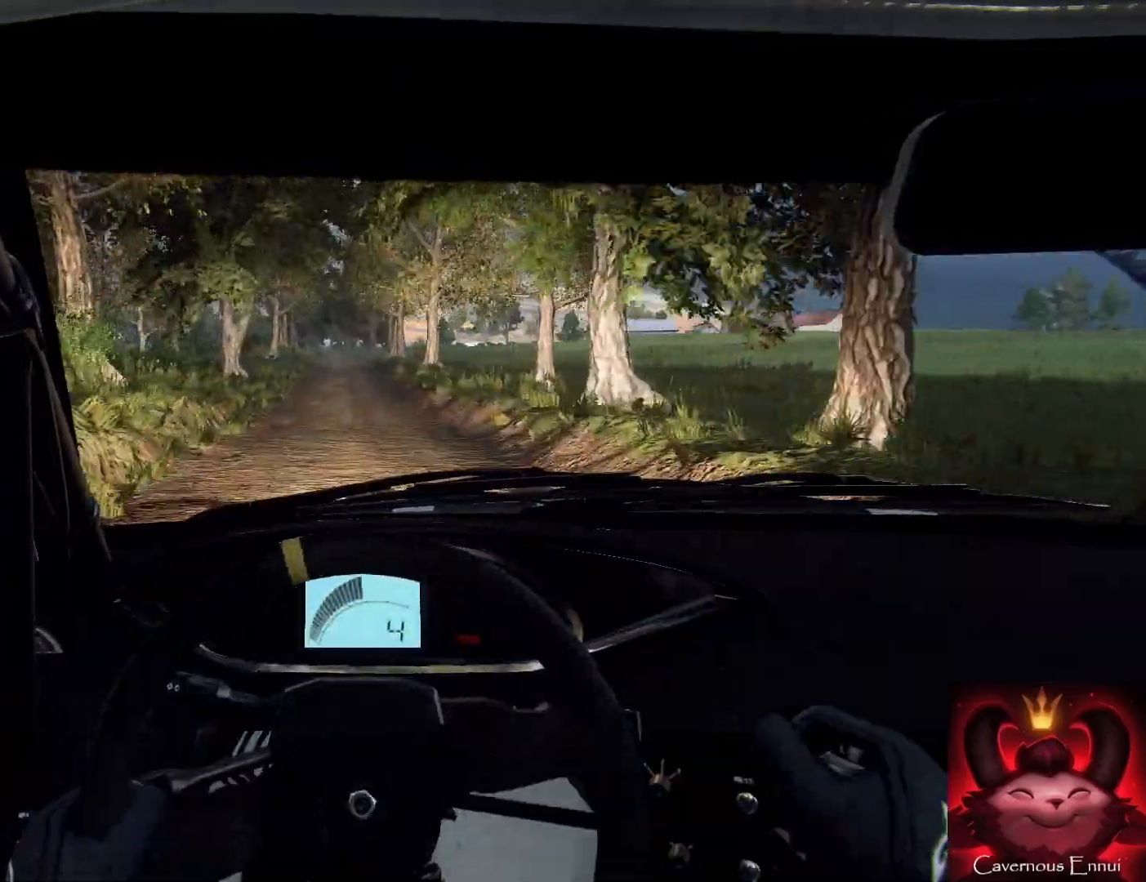
{"buttons": [], "left_stick": "right", "right_stick": "up", "events": [[433, "left_stick", "right"]]}
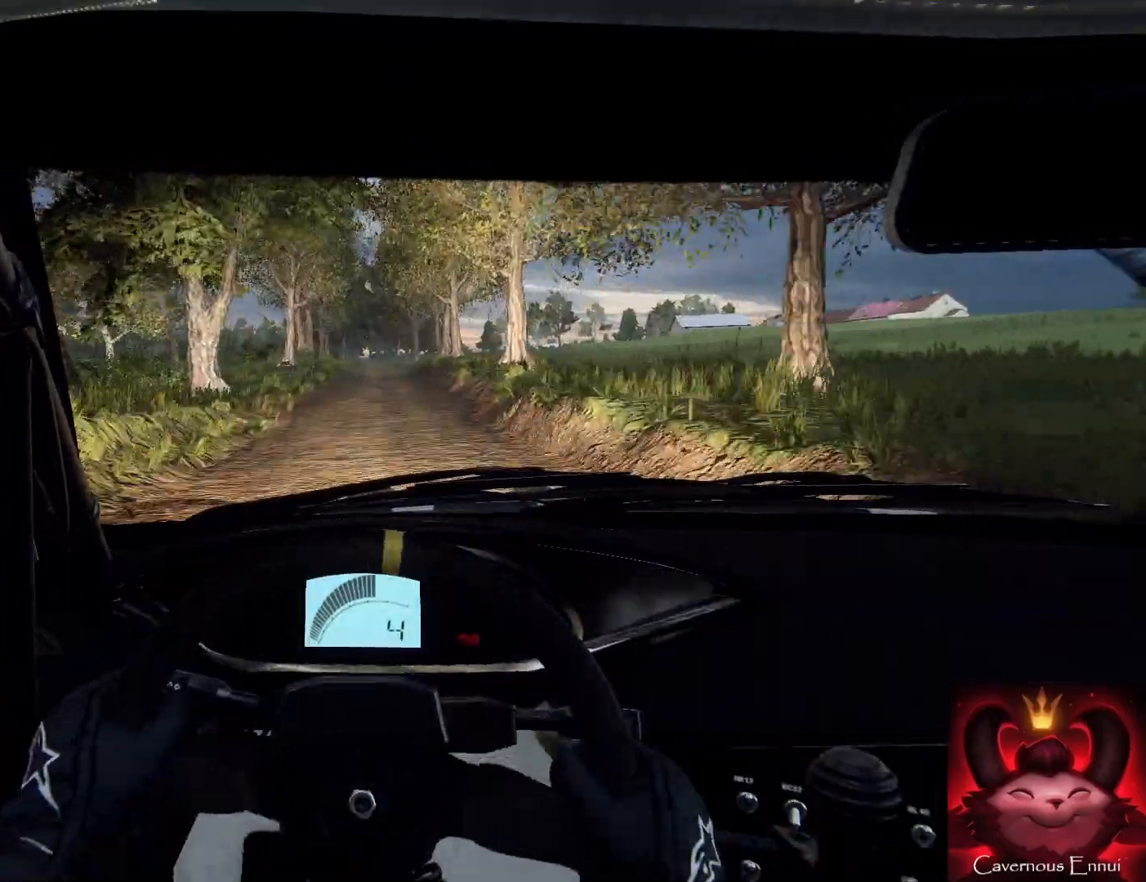
{"buttons": [], "left_stick": "center", "right_stick": "up", "events": [[33, "left_stick", "center"]]}
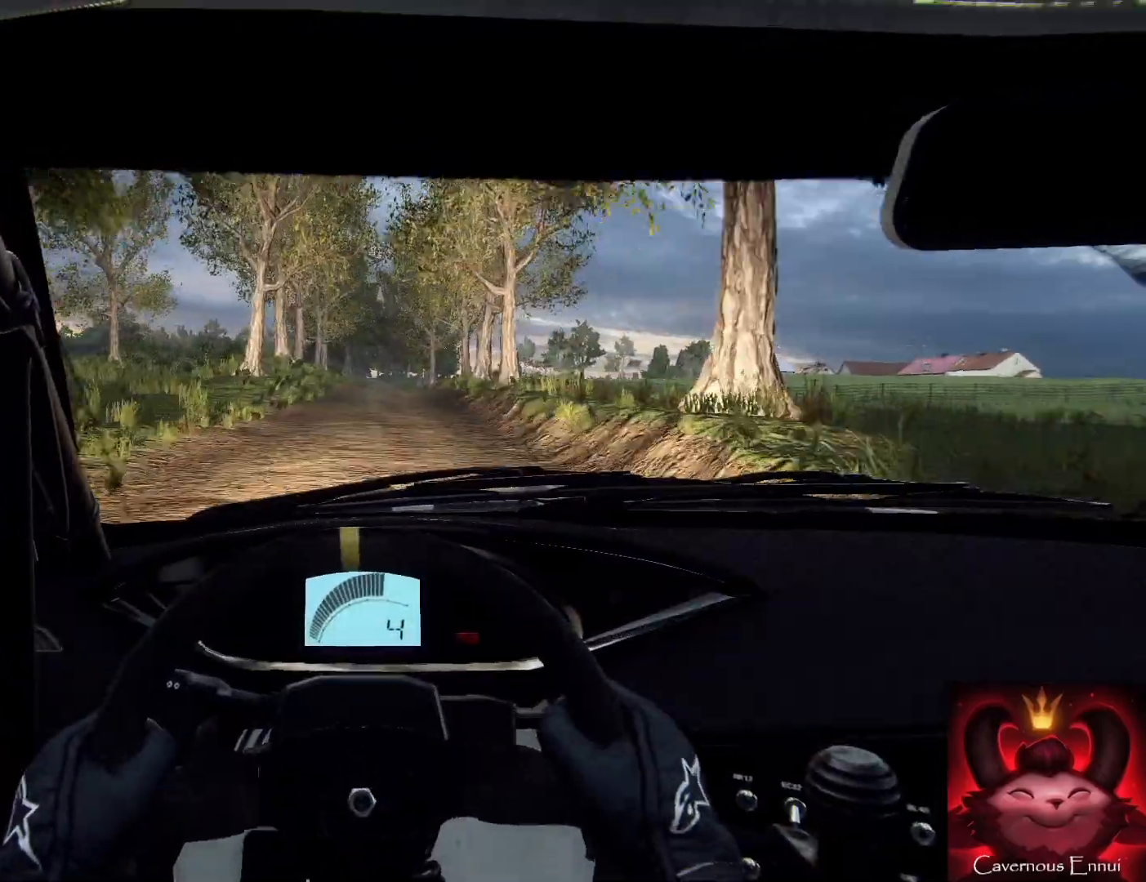
{"buttons": [], "left_stick": "down-left", "right_stick": "up", "events": [[100, "left_stick", "right"], [267, "left_stick", "center"], [500, "left_stick", "down-left"]]}